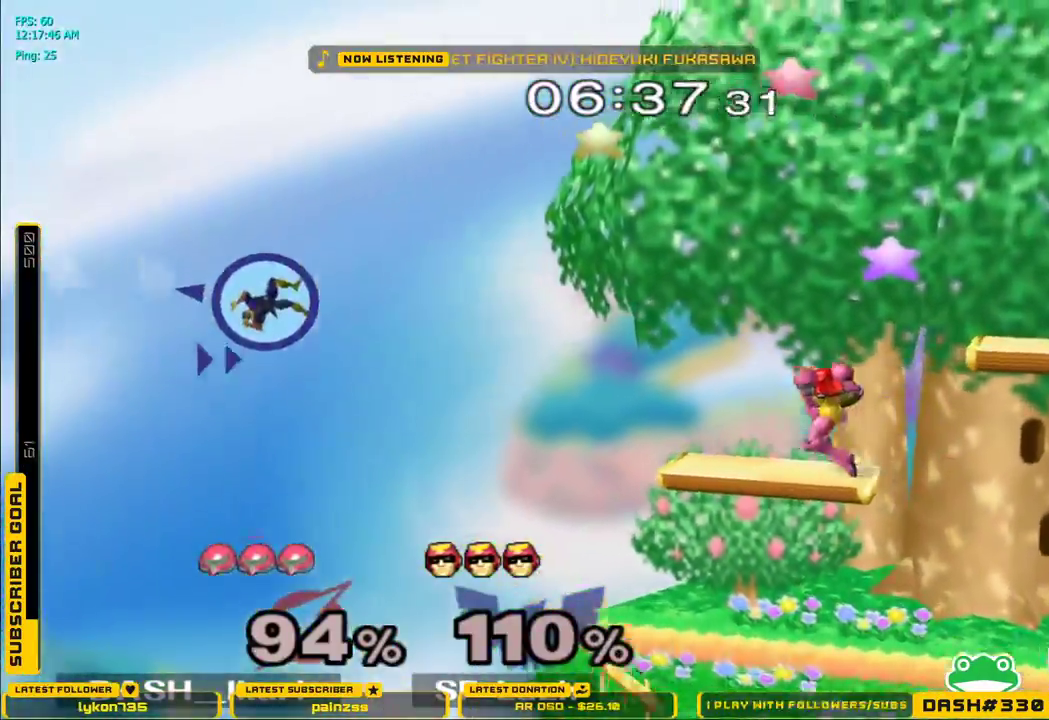
Gameplay with a controller (Nintendo layout); each line is a JSON object with the inputs held at the frame after it. "events" lists button and stick changes between this image and that frame as [ms after this image, input, new state], when the widget could be followed in between. Not read: L3 R3.
{"buttons": [], "left_stick": "left", "right_stick": "center", "events": [[267, "left_stick", "center"], [417, "left_stick", "left"]]}
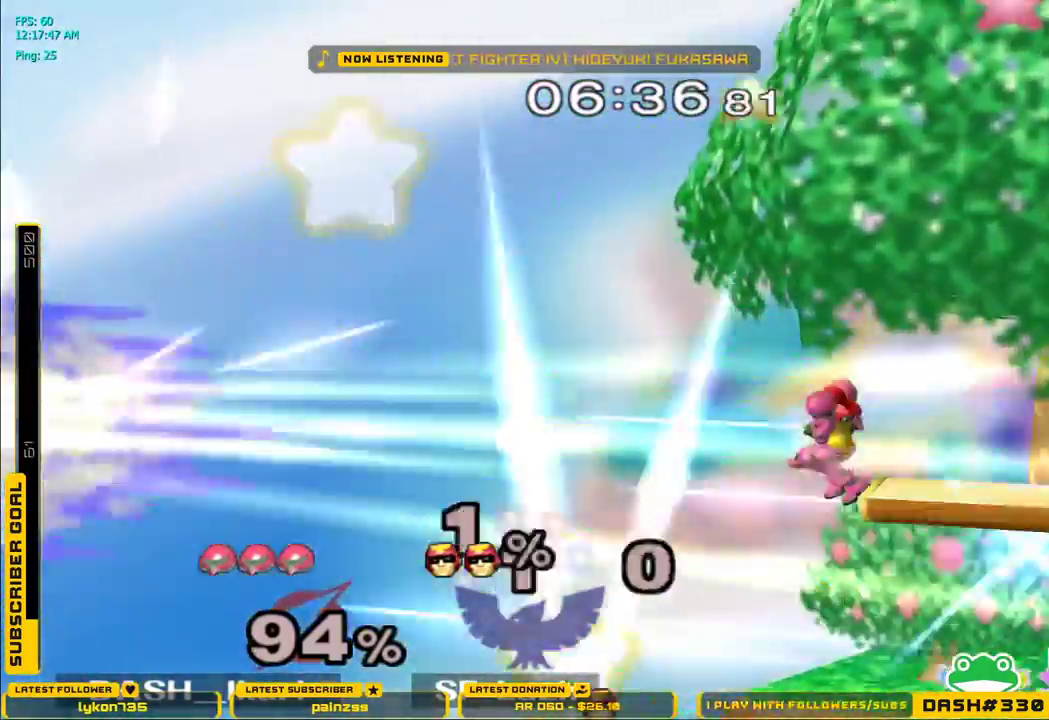
{"buttons": [], "left_stick": "right", "right_stick": "center", "events": [[200, "left_stick", "down"], [300, "B", "down"], [350, "left_stick", "right"], [400, "B", "up"]]}
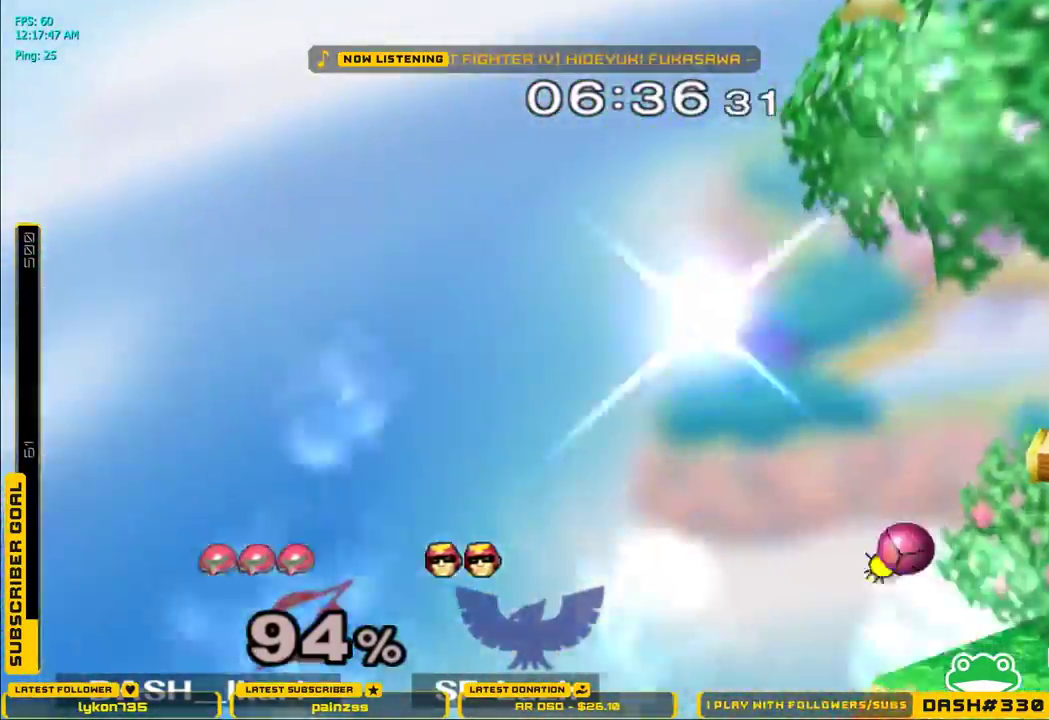
{"buttons": [], "left_stick": "right", "right_stick": "center", "events": [[417, "left_stick", "left"], [483, "left_stick", "right"]]}
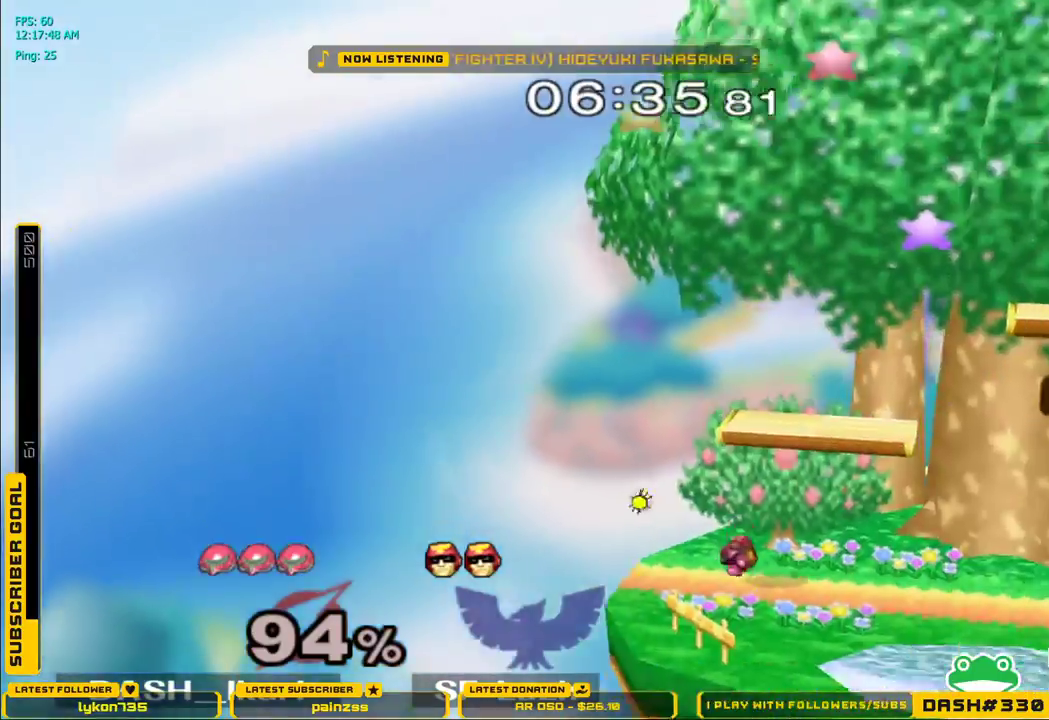
{"buttons": [], "left_stick": "center", "right_stick": "center", "events": [[67, "left_stick", "center"], [317, "X", "down"], [333, "X", "up"], [350, "left_stick", "down-right"], [383, "L1", "down"], [500, "L1", "up"], [500, "left_stick", "center"]]}
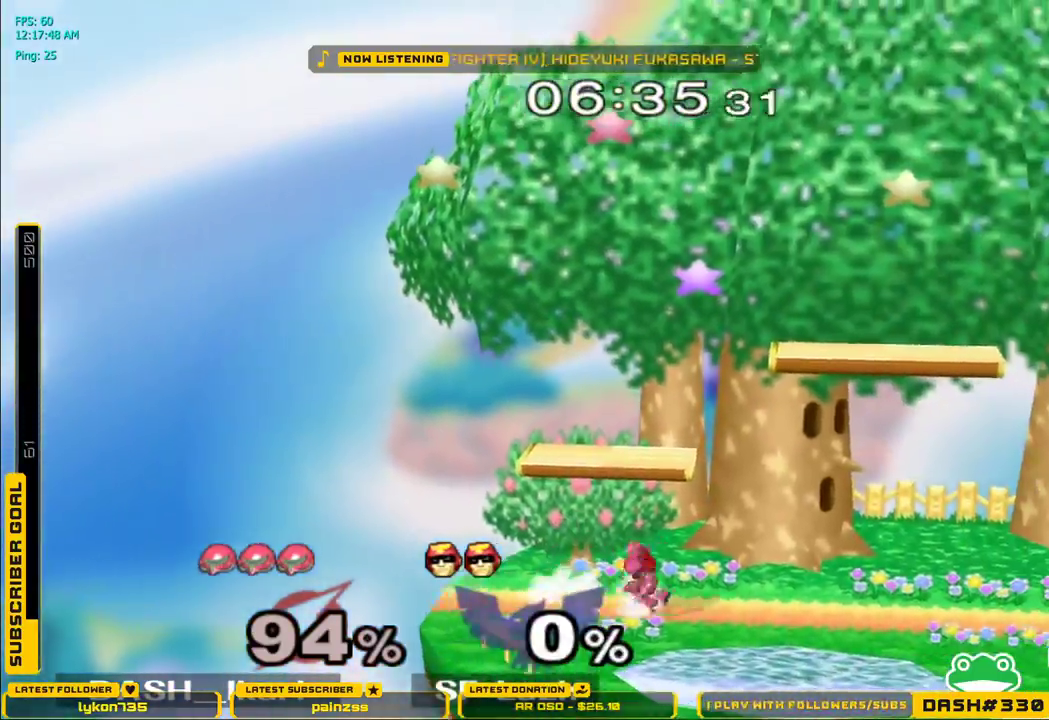
{"buttons": [], "left_stick": "left", "right_stick": "center", "events": [[100, "left_stick", "down-right"], [133, "L1", "down"], [233, "L1", "up"], [233, "left_stick", "center"], [300, "left_stick", "left"], [400, "left_stick", "right"], [500, "left_stick", "left"]]}
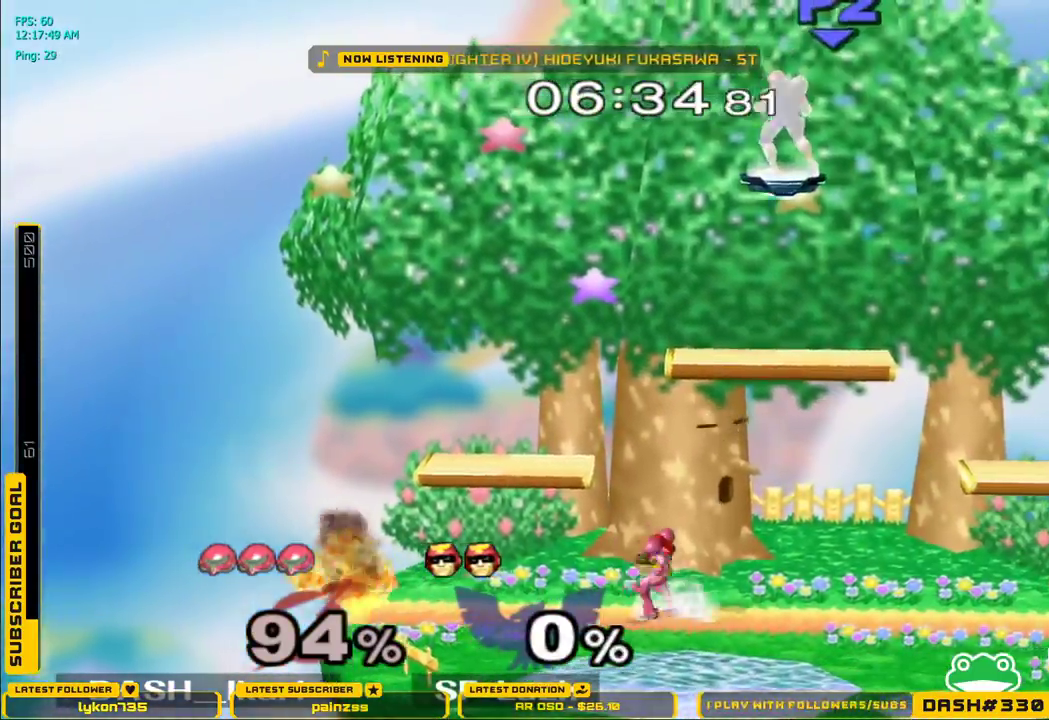
{"buttons": ["X"], "left_stick": "center", "right_stick": "center", "events": [[100, "left_stick", "right"], [150, "left_stick", "left"], [200, "X", "down"], [267, "X", "up"], [300, "B", "down"], [317, "B", "up"], [333, "X", "down"], [500, "left_stick", "center"]]}
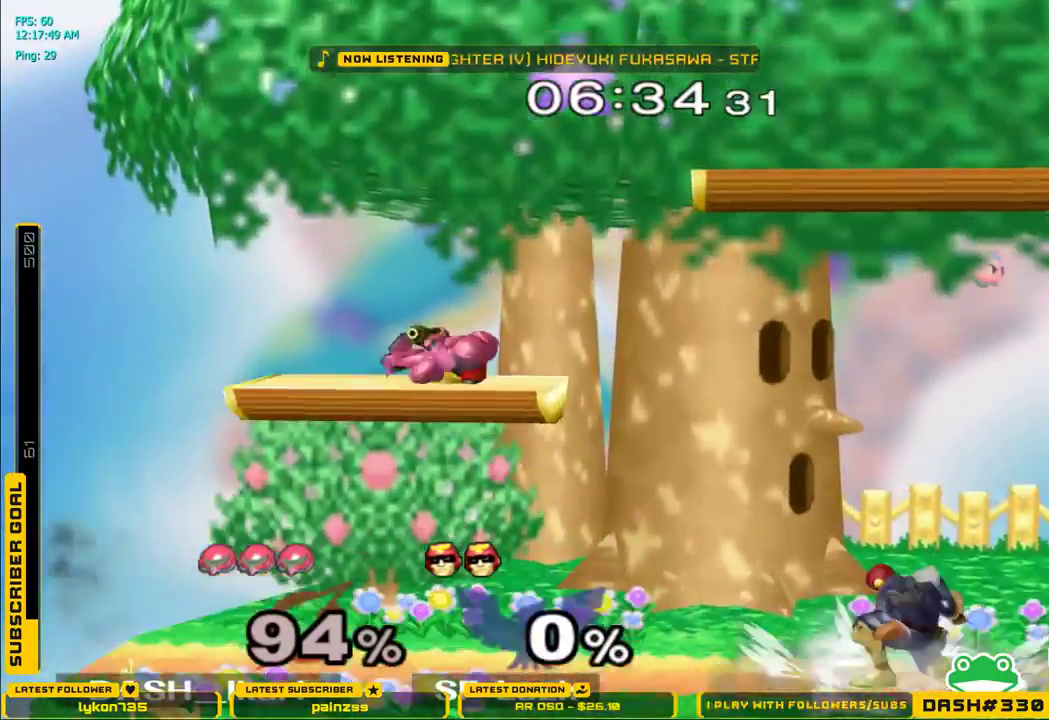
{"buttons": ["X"], "left_stick": "right", "right_stick": "center", "events": [[33, "left_stick", "right"], [83, "L1", "down"], [150, "X", "up"], [167, "L1", "up"], [167, "left_stick", "center"], [250, "left_stick", "right"], [267, "X", "down"], [350, "X", "up"], [400, "X", "down"]]}
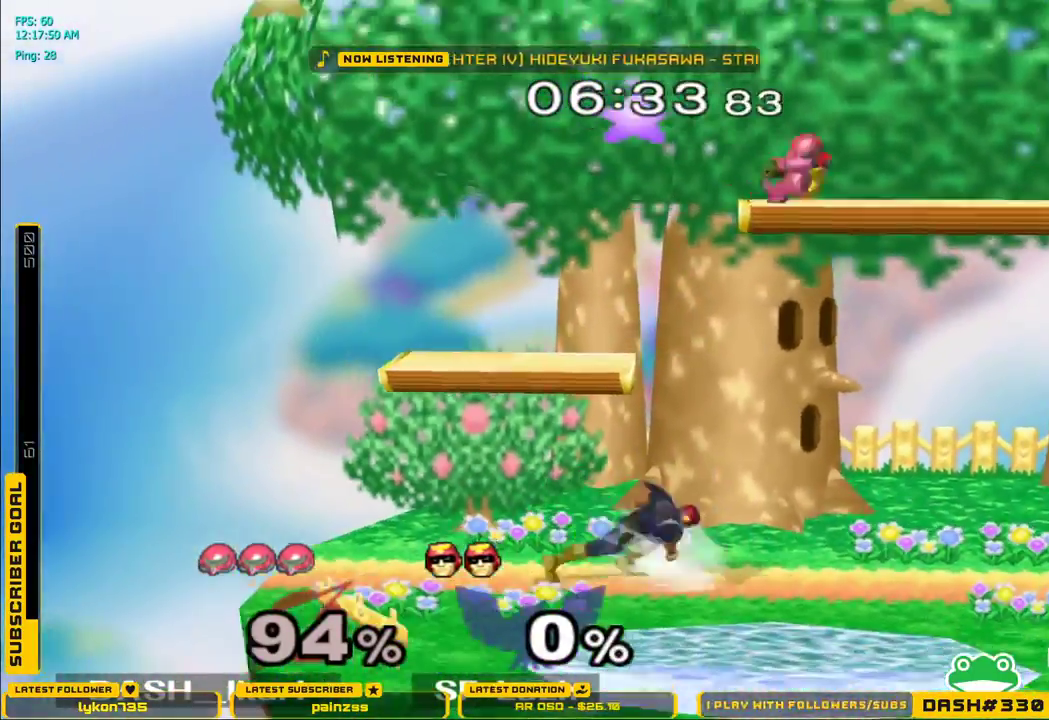
{"buttons": ["B"], "left_stick": "down", "right_stick": "center", "events": [[83, "L1", "down"], [150, "X", "up"], [167, "left_stick", "center"], [200, "L1", "up"], [267, "left_stick", "right"], [333, "X", "down"], [400, "X", "up"], [450, "left_stick", "down"], [483, "B", "down"]]}
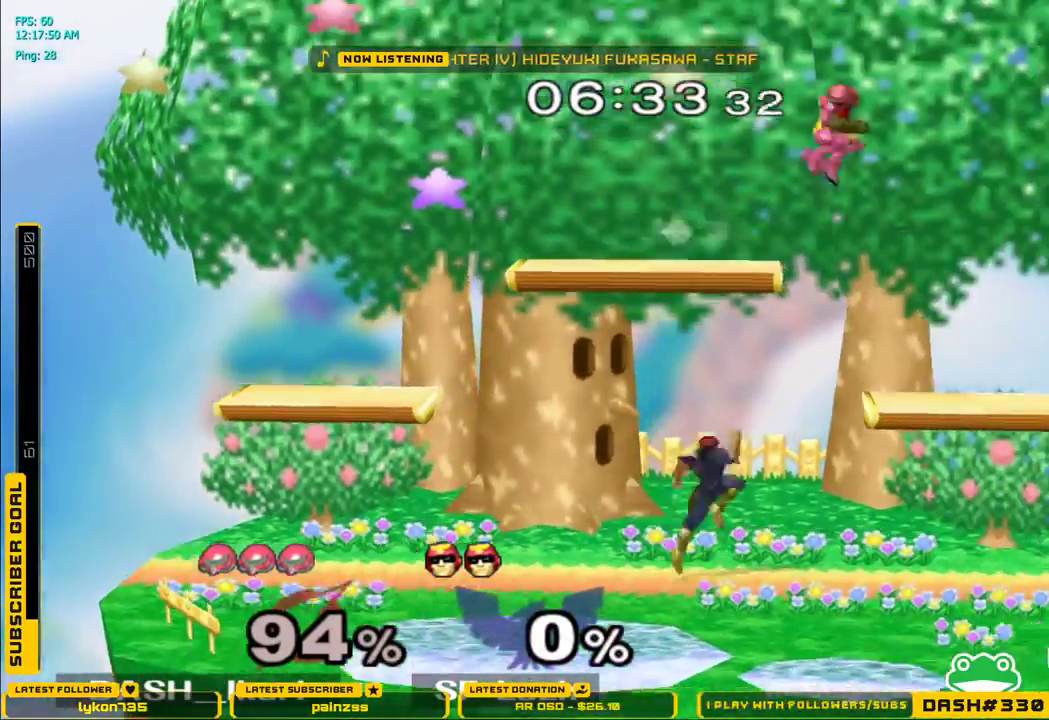
{"buttons": [], "left_stick": "right", "right_stick": "center", "events": [[117, "B", "up"], [117, "left_stick", "left"], [283, "left_stick", "right"]]}
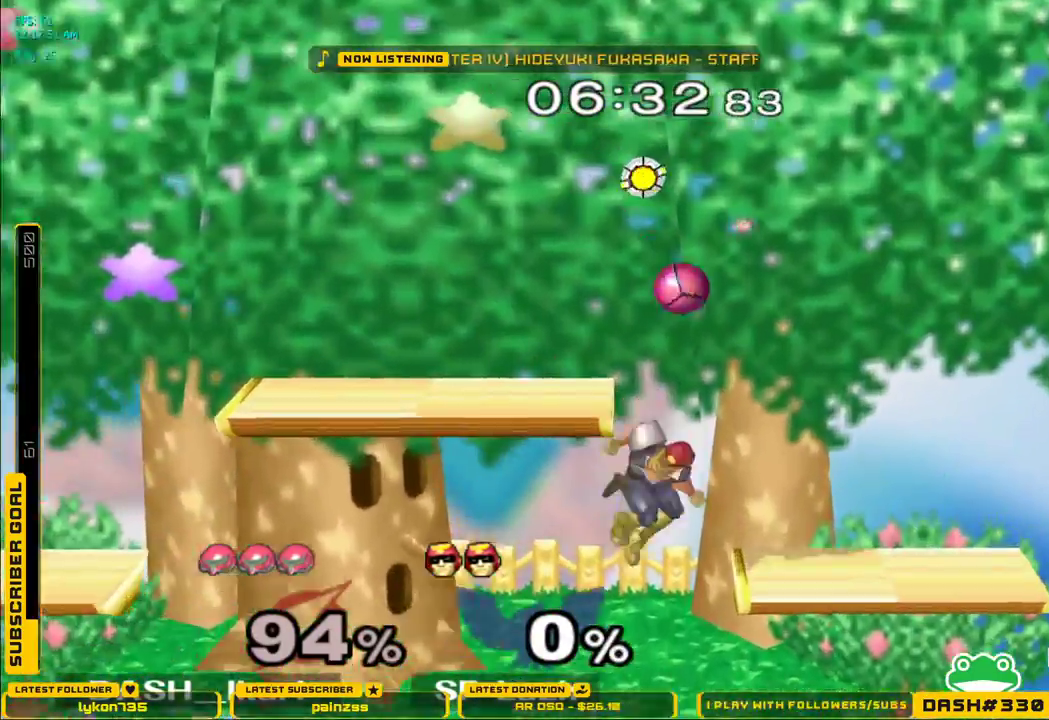
{"buttons": [], "left_stick": "down", "right_stick": "up", "events": [[33, "left_stick", "left"], [450, "right_stick", "up"], [467, "left_stick", "down"]]}
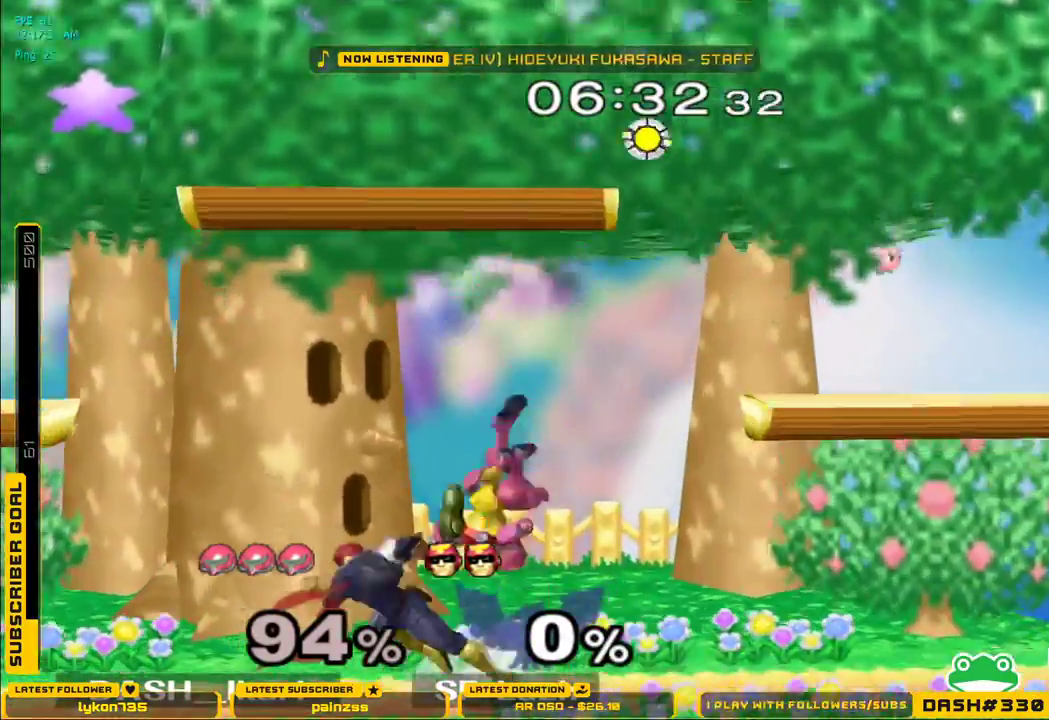
{"buttons": ["A"], "left_stick": "left", "right_stick": "center", "events": [[67, "right_stick", "center"], [100, "L1", "down"], [133, "left_stick", "up-right"], [183, "L1", "up"], [250, "left_stick", "up-left"], [300, "left_stick", "left"], [383, "A", "down"], [450, "A", "up"], [483, "A", "down"]]}
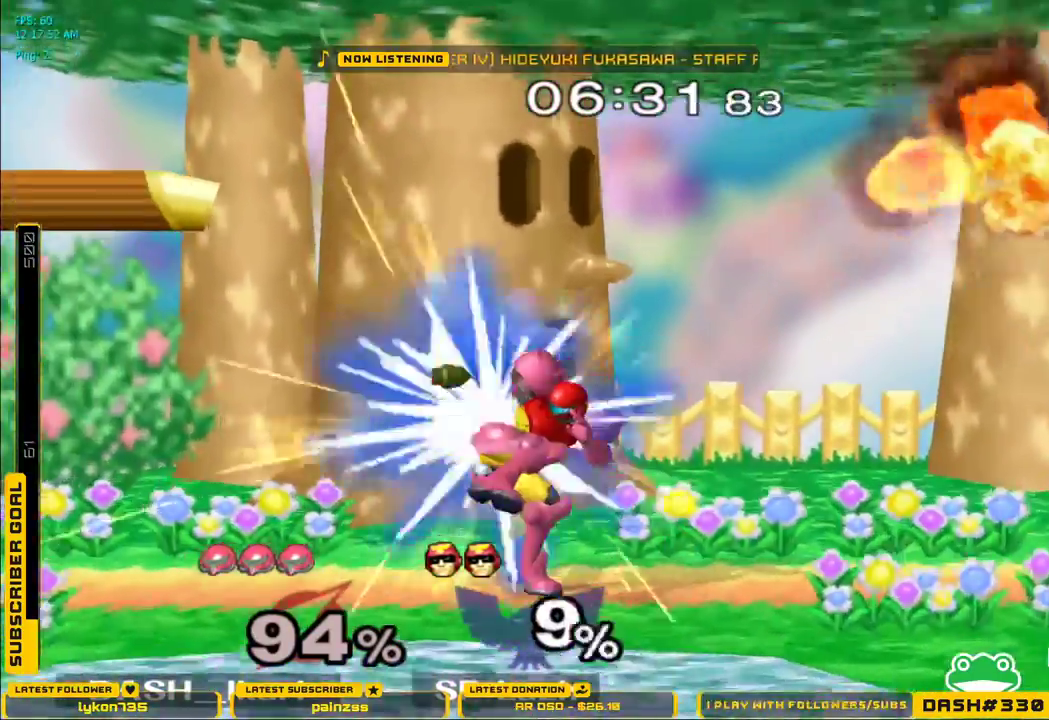
{"buttons": ["A"], "left_stick": "center", "right_stick": "center", "events": [[150, "A", "up"], [250, "left_stick", "center"], [500, "A", "down"]]}
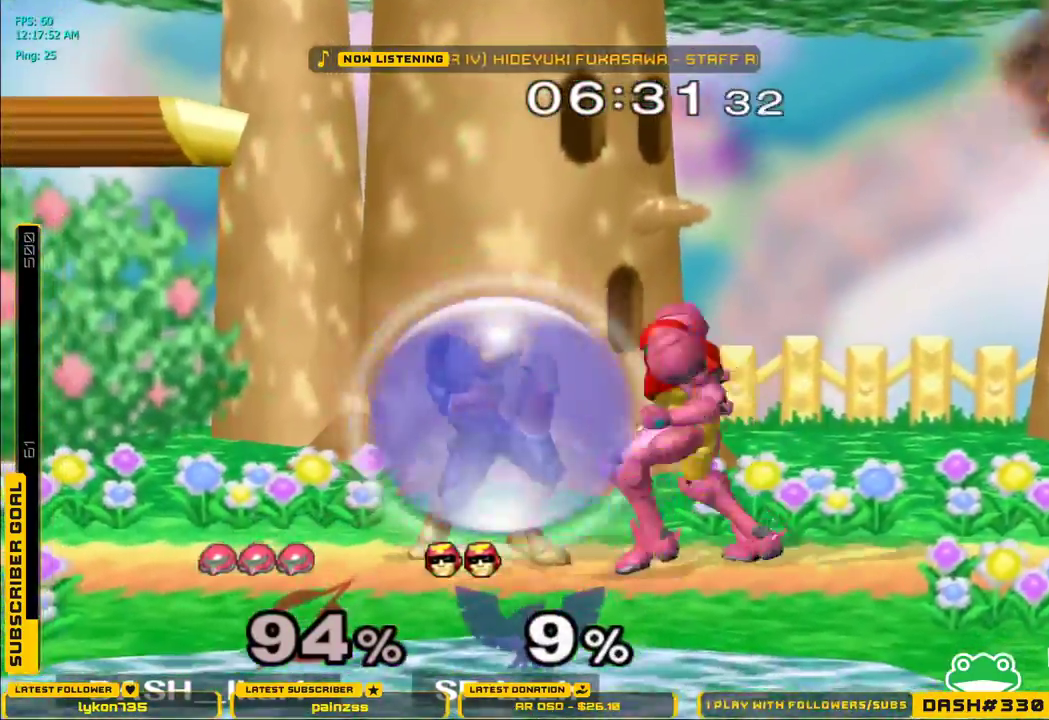
{"buttons": ["L1"], "left_stick": "down-right", "right_stick": "center", "events": [[83, "A", "up"], [233, "B", "down"], [350, "B", "up"], [350, "X", "down"], [383, "X", "up"], [383, "left_stick", "down-right"], [417, "L1", "down"]]}
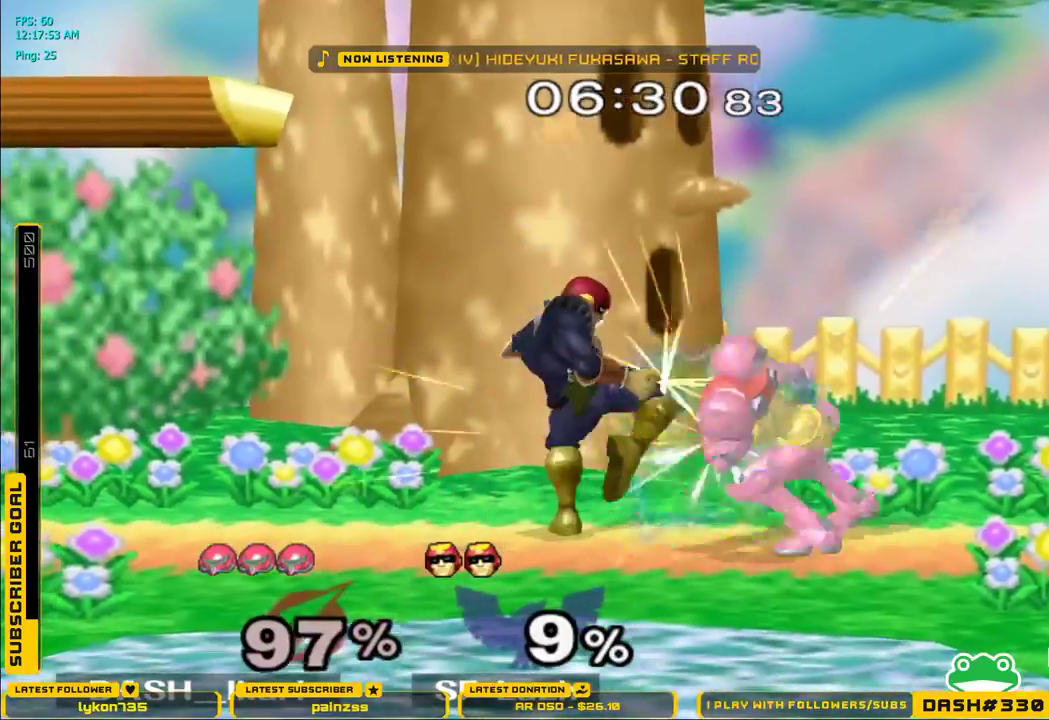
{"buttons": ["B"], "left_stick": "right", "right_stick": "right", "events": [[17, "L1", "up"], [33, "left_stick", "center"], [117, "B", "down"], [217, "B", "up"], [367, "L1", "down"], [367, "left_stick", "right"], [383, "A", "down"], [383, "B", "down"], [433, "A", "up"], [433, "right_stick", "right"], [500, "L1", "up"]]}
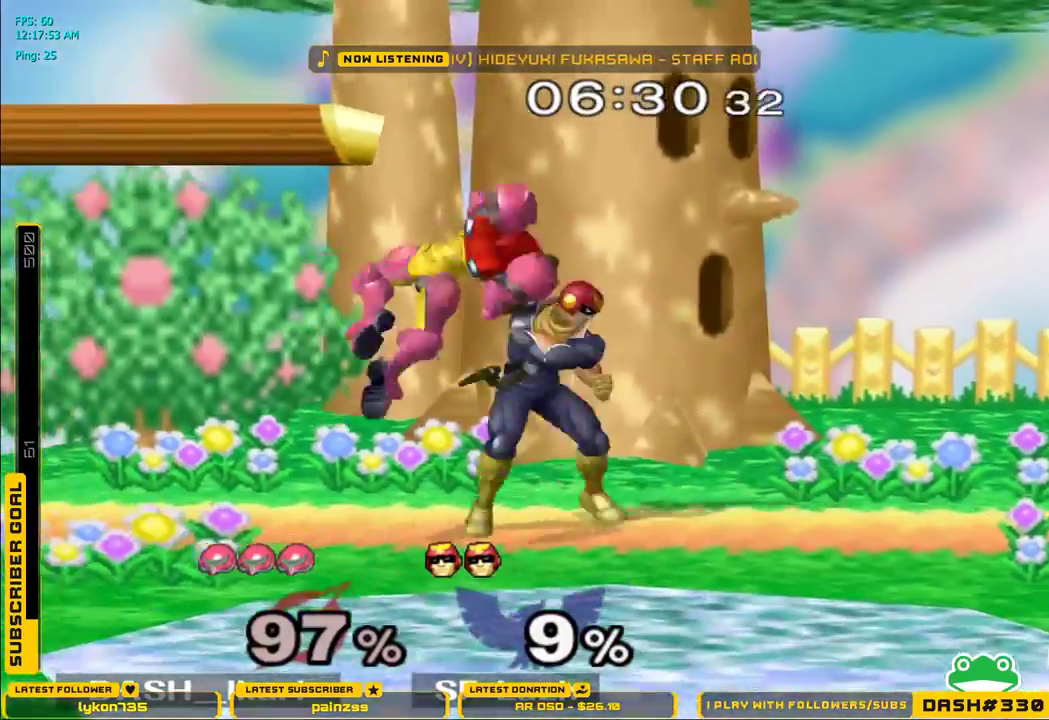
{"buttons": [], "left_stick": "right", "right_stick": "center", "events": [[50, "B", "up"], [50, "X", "down"], [67, "A", "down"], [83, "right_stick", "center"], [117, "L1", "down"], [133, "B", "down"], [150, "A", "up"], [150, "X", "up"], [233, "B", "up"], [233, "X", "down"], [250, "A", "down"], [250, "L1", "up"], [300, "B", "down"], [317, "L1", "down"], [350, "A", "up"], [367, "X", "up"], [433, "B", "up"], [433, "L1", "up"]]}
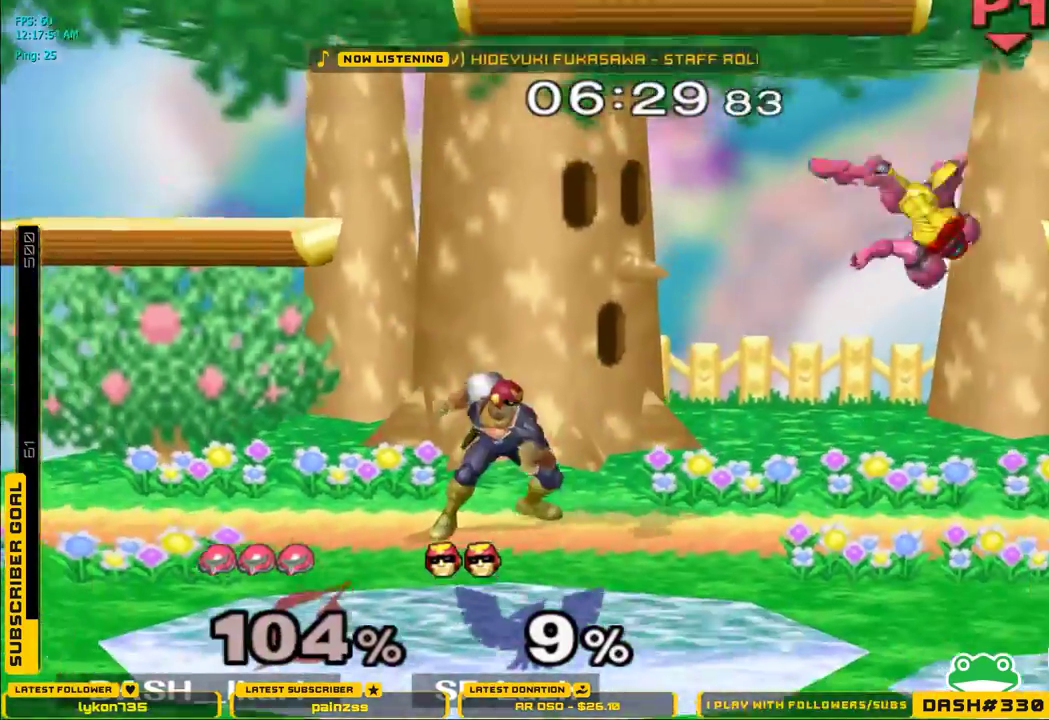
{"buttons": ["A"], "left_stick": "left", "right_stick": "center", "events": [[67, "left_stick", "left"], [183, "A", "down"], [217, "A", "up"], [283, "A", "down"], [400, "A", "up"], [450, "A", "down"]]}
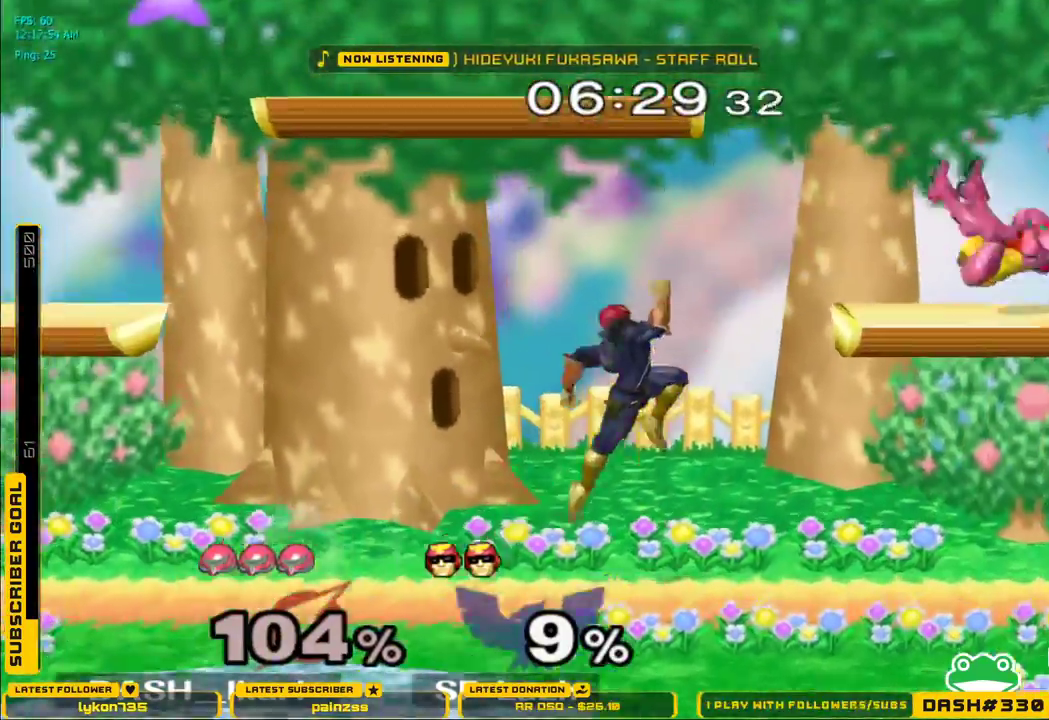
{"buttons": [], "left_stick": "left", "right_stick": "center", "events": [[17, "A", "up"], [183, "A", "down"], [483, "A", "up"]]}
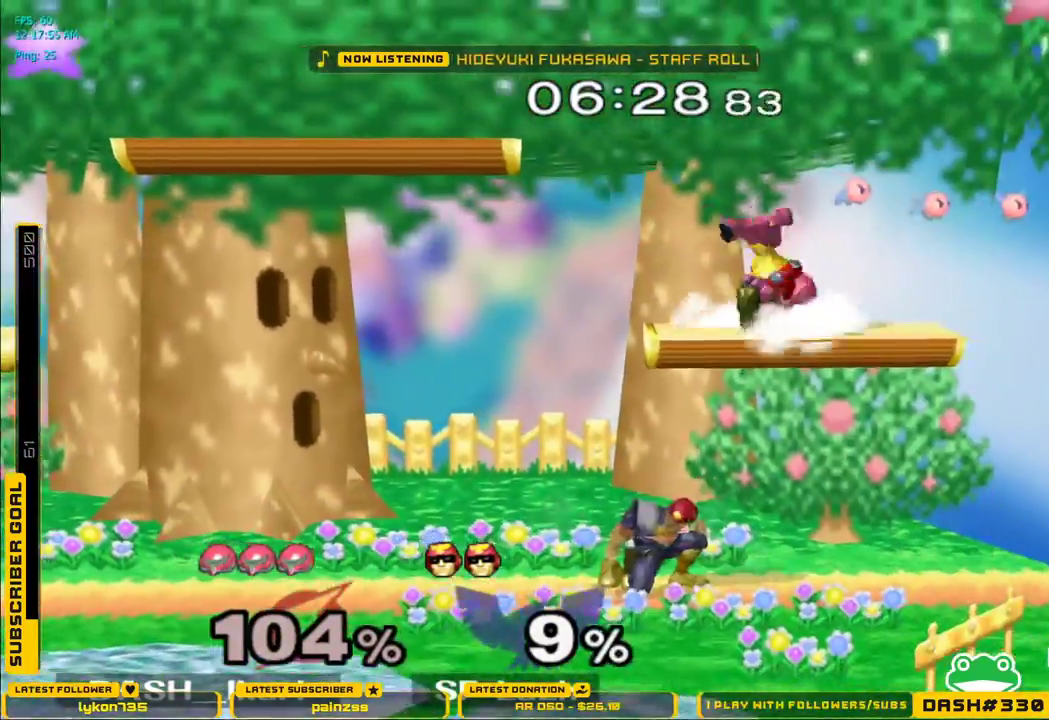
{"buttons": ["L1"], "left_stick": "left", "right_stick": "center", "events": [[183, "L1", "down"]]}
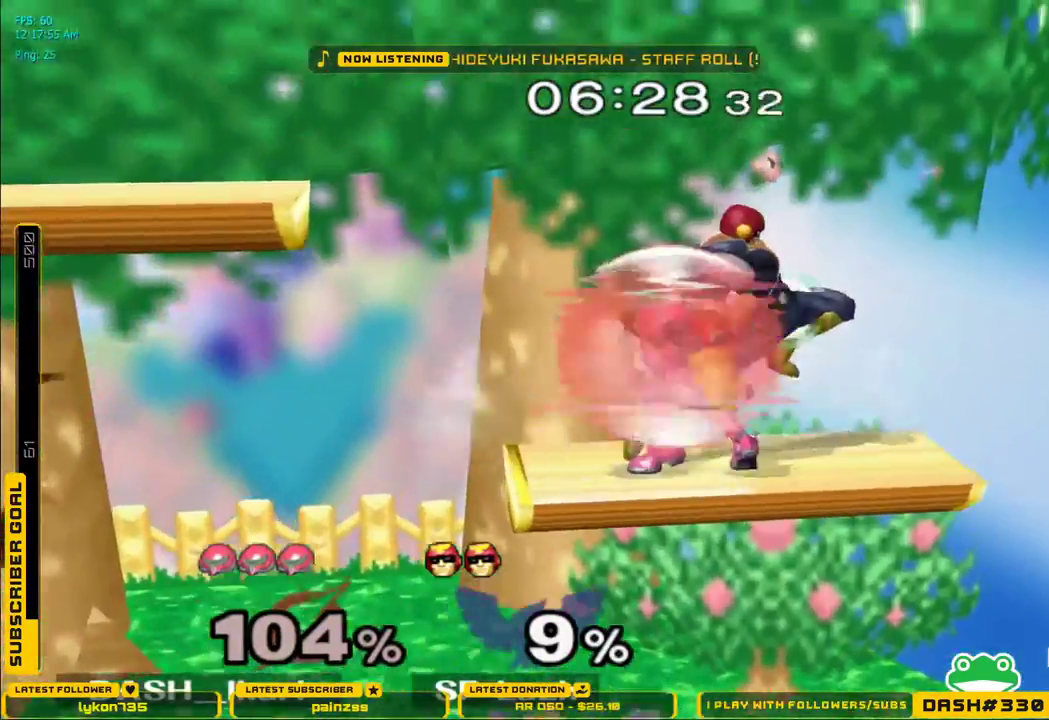
{"buttons": [], "left_stick": "down-right", "right_stick": "center", "events": [[233, "left_stick", "down-left"], [333, "right_stick", "up"], [367, "L1", "up"], [450, "left_stick", "down-right"], [483, "right_stick", "center"]]}
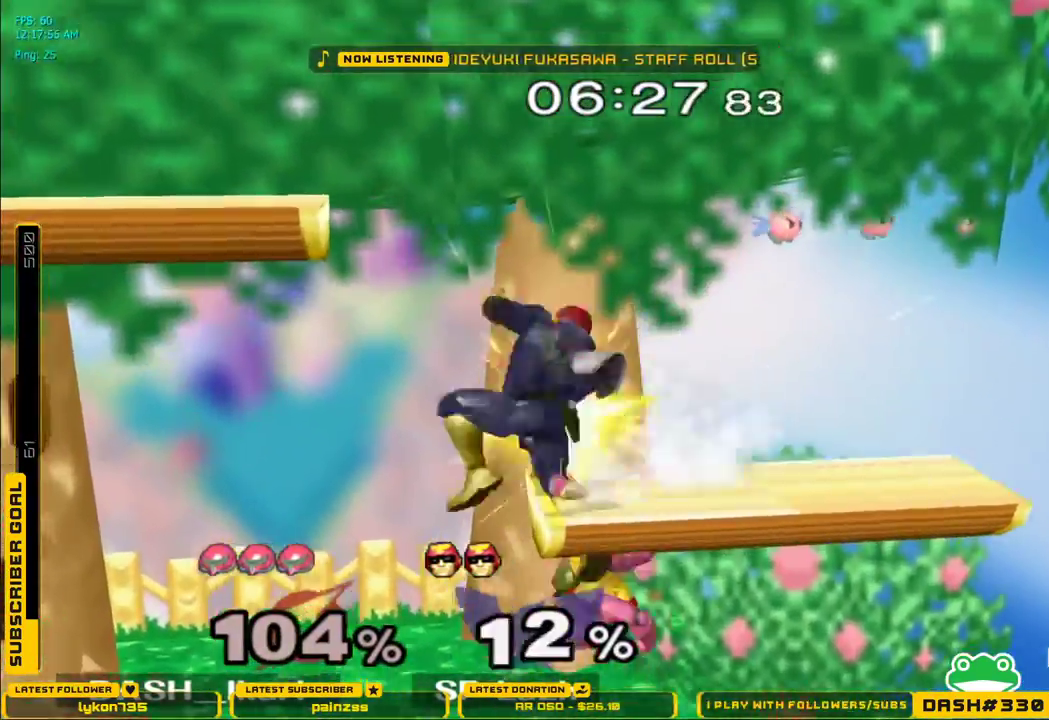
{"buttons": ["X"], "left_stick": "left", "right_stick": "center", "events": [[133, "L1", "down"], [150, "left_stick", "down-left"], [233, "L1", "up"], [283, "left_stick", "center"], [400, "left_stick", "left"], [450, "X", "down"]]}
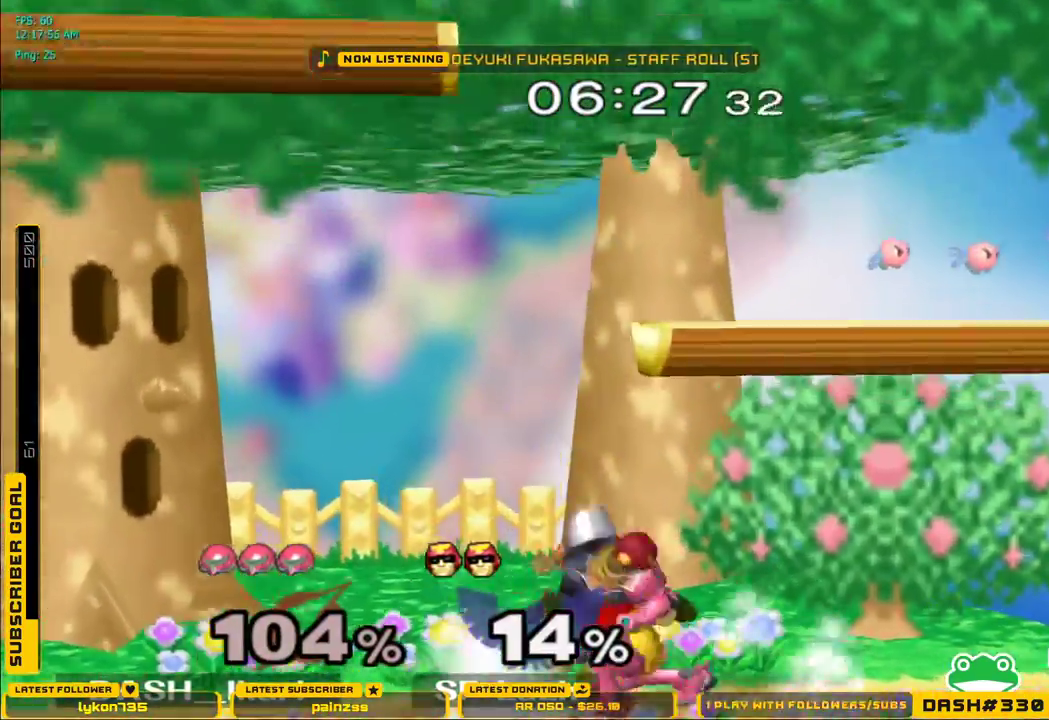
{"buttons": ["A"], "left_stick": "center", "right_stick": "center", "events": [[17, "X", "up"], [17, "right_stick", "up"], [50, "left_stick", "center"], [100, "B", "down"], [117, "right_stick", "center"], [167, "B", "up"], [483, "A", "down"]]}
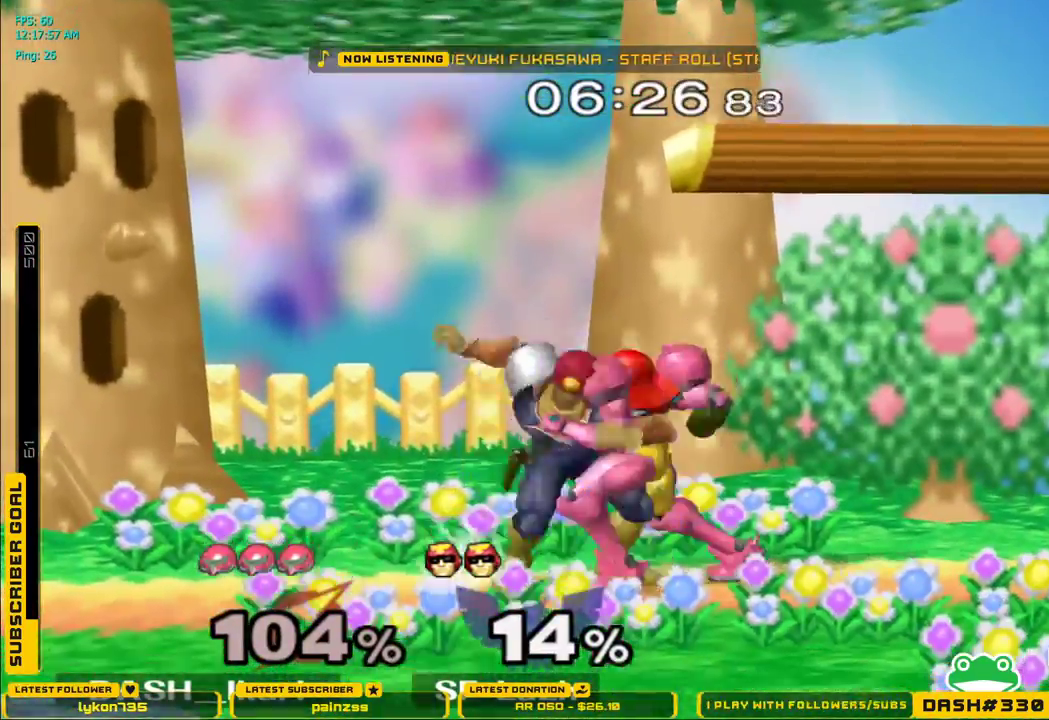
{"buttons": ["A"], "left_stick": "center", "right_stick": "center", "events": [[83, "A", "up"], [350, "left_stick", "down"], [450, "left_stick", "center"], [483, "A", "down"]]}
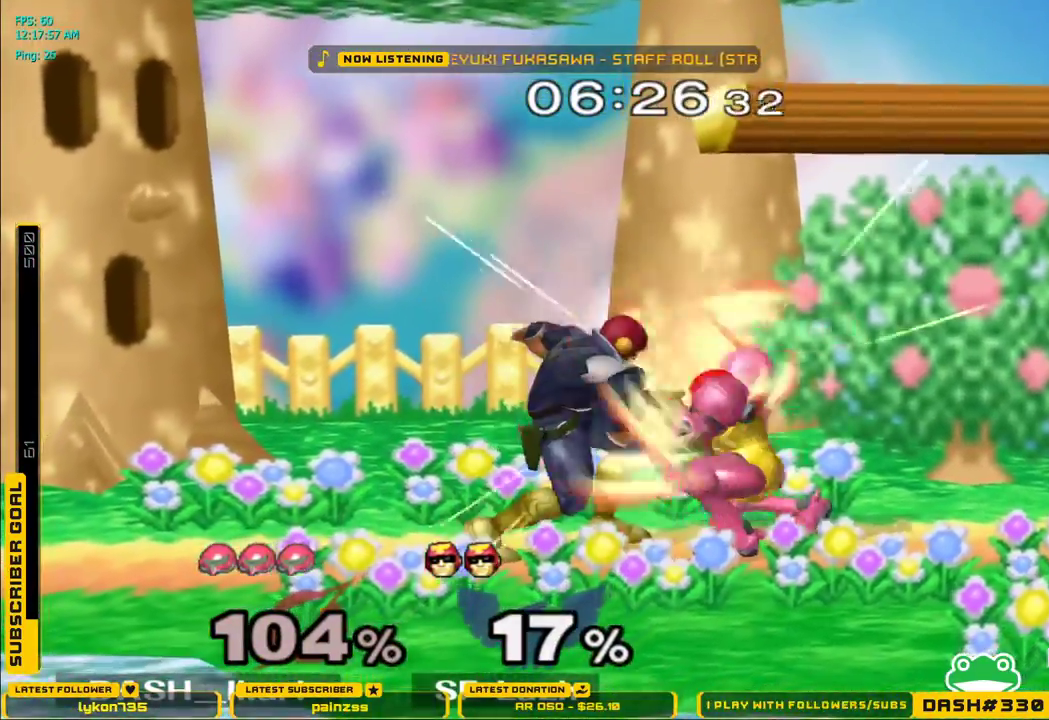
{"buttons": ["A", "B", "X", "L1"], "left_stick": "right", "right_stick": "center", "events": [[67, "A", "up"], [233, "left_stick", "down"], [350, "B", "down"], [350, "left_stick", "right"], [383, "L1", "down"], [400, "A", "down"], [400, "X", "down"], [433, "B", "up"], [500, "B", "down"]]}
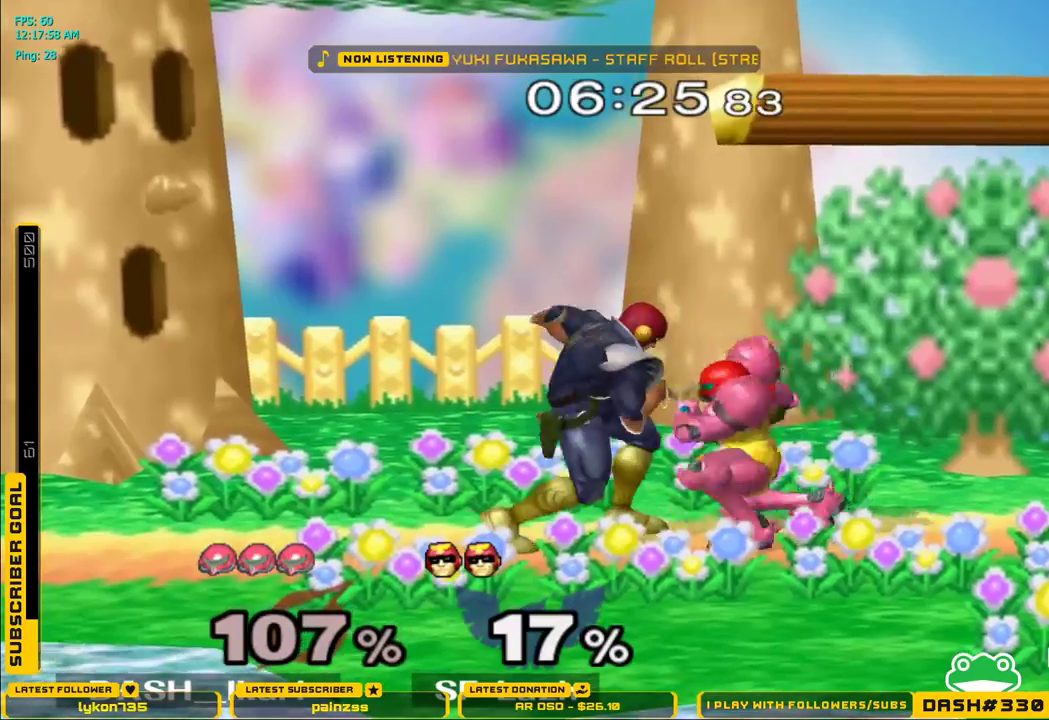
{"buttons": ["B", "L1"], "left_stick": "right", "right_stick": "center", "events": [[33, "A", "up"], [33, "L1", "up"], [33, "X", "up"], [100, "A", "down"], [100, "X", "down"], [117, "B", "up"], [133, "L1", "down"], [200, "B", "down"], [233, "A", "up"], [233, "X", "up"], [317, "A", "down"], [317, "X", "down"], [333, "B", "up"], [433, "B", "down"], [467, "A", "up"], [483, "X", "up"]]}
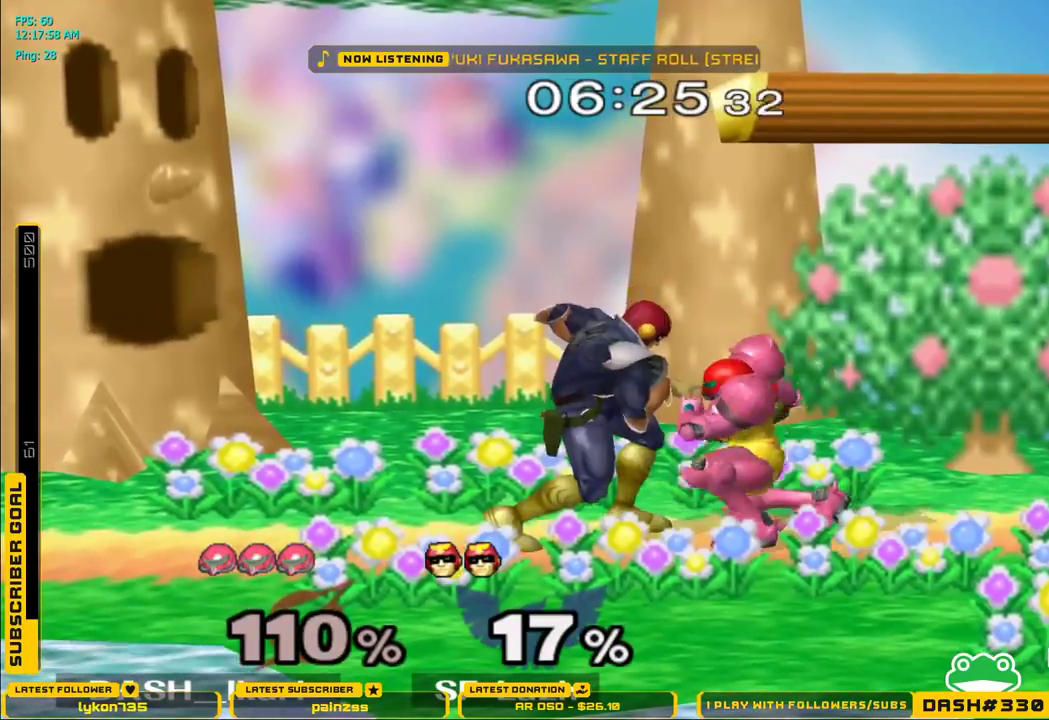
{"buttons": ["B", "L1"], "left_stick": "right", "right_stick": "center", "events": [[67, "X", "down"], [83, "B", "up"], [100, "A", "down"], [183, "B", "down"], [233, "A", "up"], [233, "X", "up"], [317, "X", "down"], [333, "A", "down"], [367, "B", "up"], [433, "B", "down"], [467, "A", "up"], [483, "X", "up"]]}
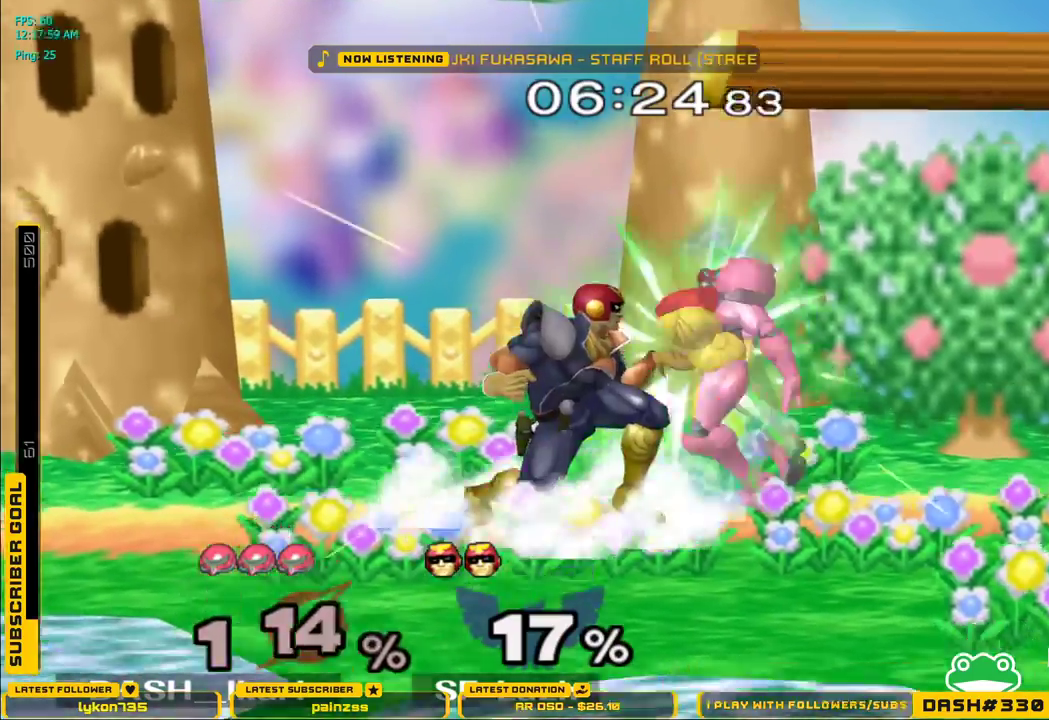
{"buttons": [], "left_stick": "right", "right_stick": "center", "events": [[67, "X", "down"], [83, "A", "down"], [83, "B", "up"], [167, "B", "down"], [200, "A", "up"], [217, "X", "up"], [283, "X", "down"], [300, "B", "up"], [450, "X", "up"], [500, "L1", "up"]]}
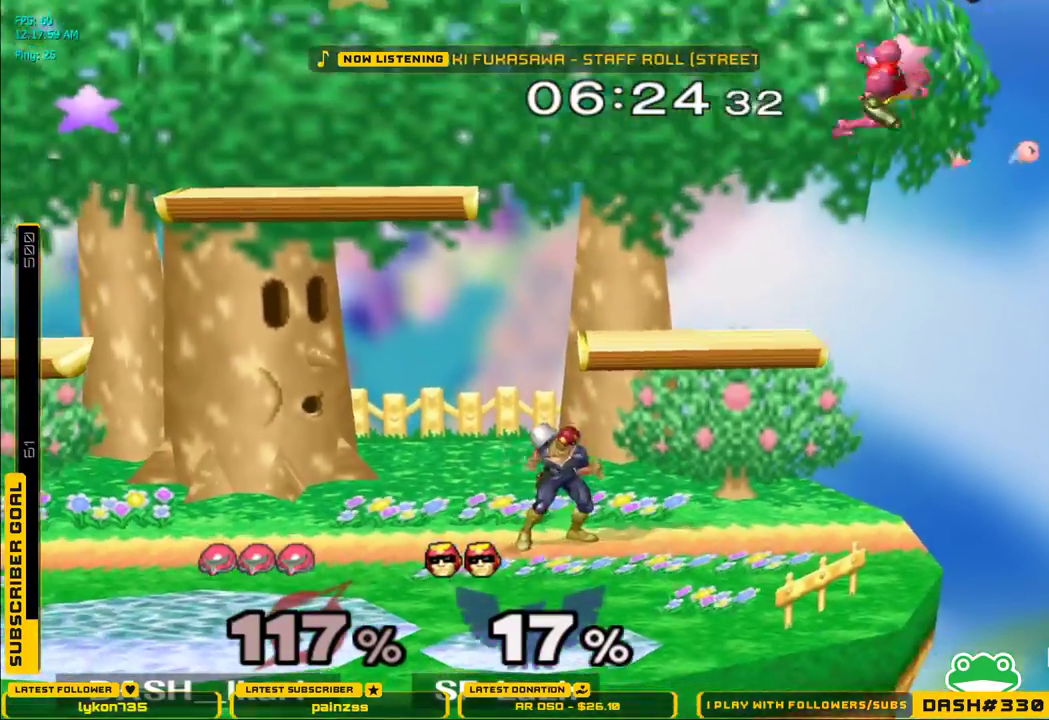
{"buttons": [], "left_stick": "down-left", "right_stick": "center", "events": [[50, "left_stick", "center"], [150, "left_stick", "down"], [450, "B", "down"], [500, "B", "up"], [500, "left_stick", "down-left"]]}
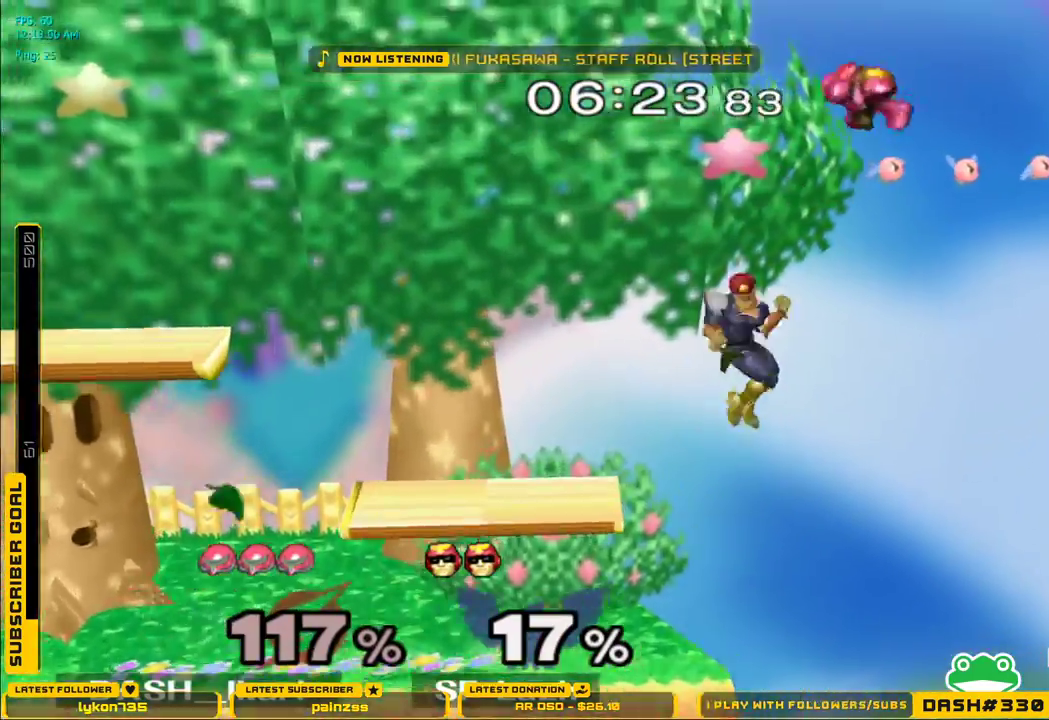
{"buttons": [], "left_stick": "right", "right_stick": "center", "events": [[100, "B", "down"], [250, "B", "up"], [317, "left_stick", "left"], [467, "left_stick", "right"]]}
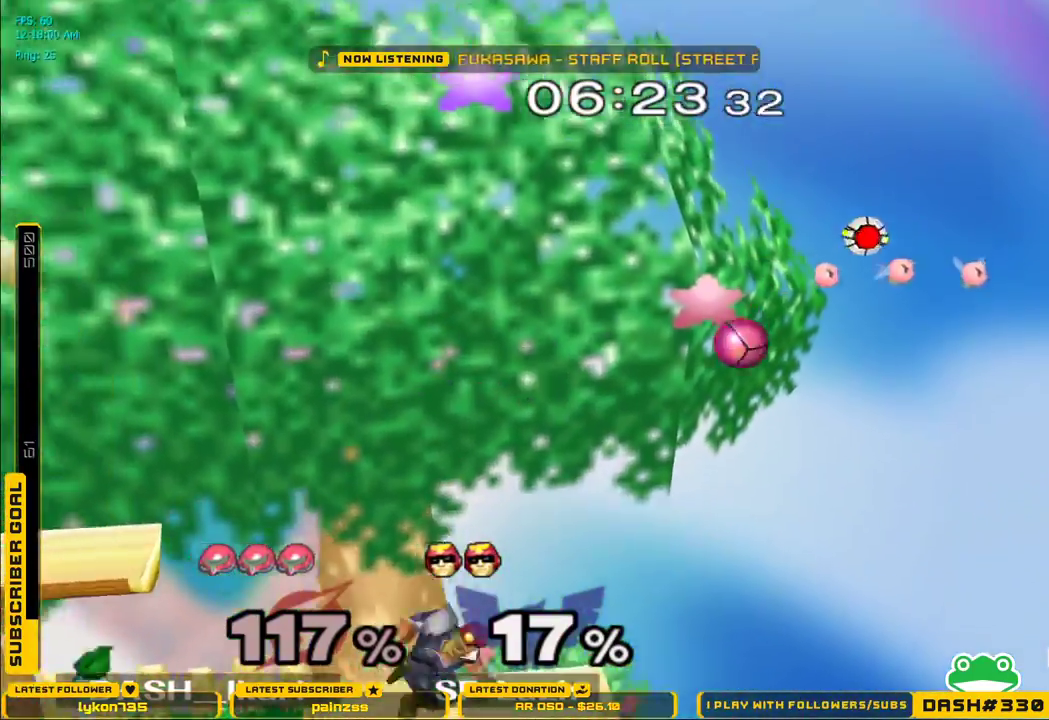
{"buttons": [], "left_stick": "down", "right_stick": "center", "events": [[283, "left_stick", "down"], [333, "B", "down"], [383, "B", "up"], [450, "B", "down"], [500, "B", "up"]]}
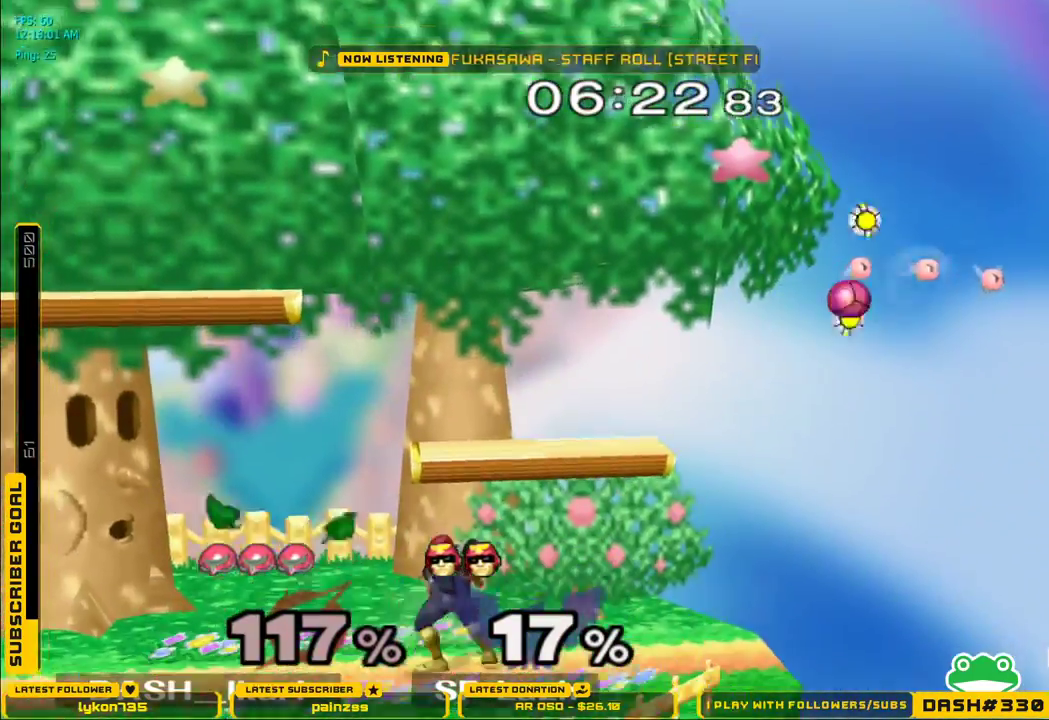
{"buttons": [], "left_stick": "right", "right_stick": "center", "events": [[33, "B", "down"], [83, "left_stick", "center"], [150, "left_stick", "left"], [183, "B", "up"], [267, "left_stick", "right"]]}